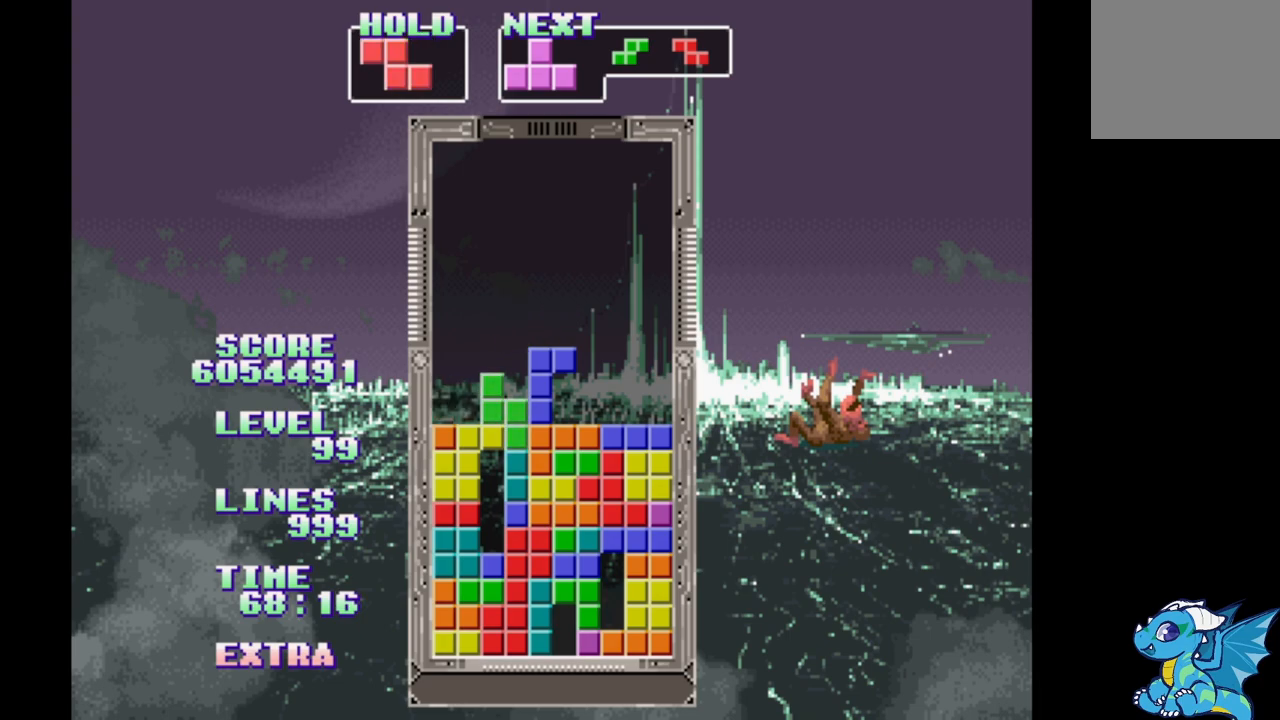
Gameplay with a controller (Xbox layout); each line is a JSON object with the inputs held at the frame after it. "events" lists button and stick changes between this image and that frame as [ms after this image, input, new state], when the widget could be followed in between. Not read: DPAD_LEFT L2 L3 R2 R3 left_stick right_stick.
{"buttons": ["DPAD_RIGHT"], "events": [[33, "DPAD_RIGHT", "down"]]}
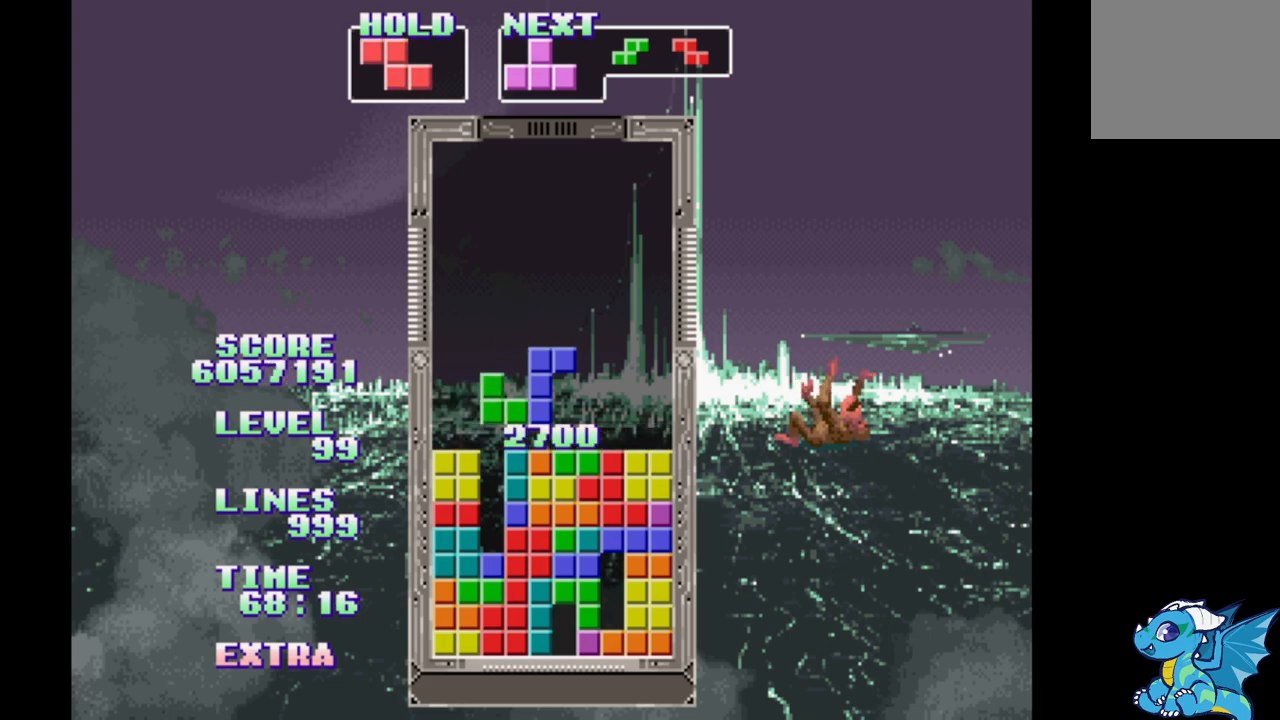
{"buttons": ["DPAD_RIGHT"], "events": []}
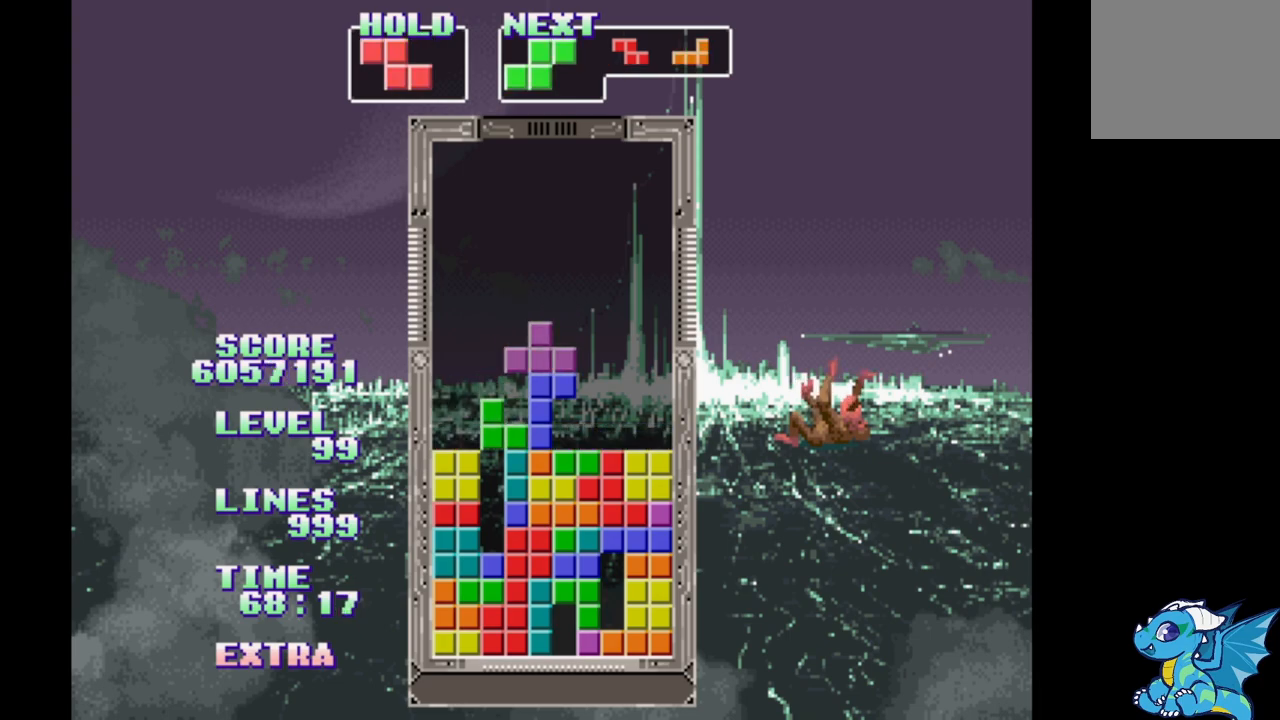
{"buttons": ["B", "DPAD_RIGHT"], "events": [[467, "B", "down"]]}
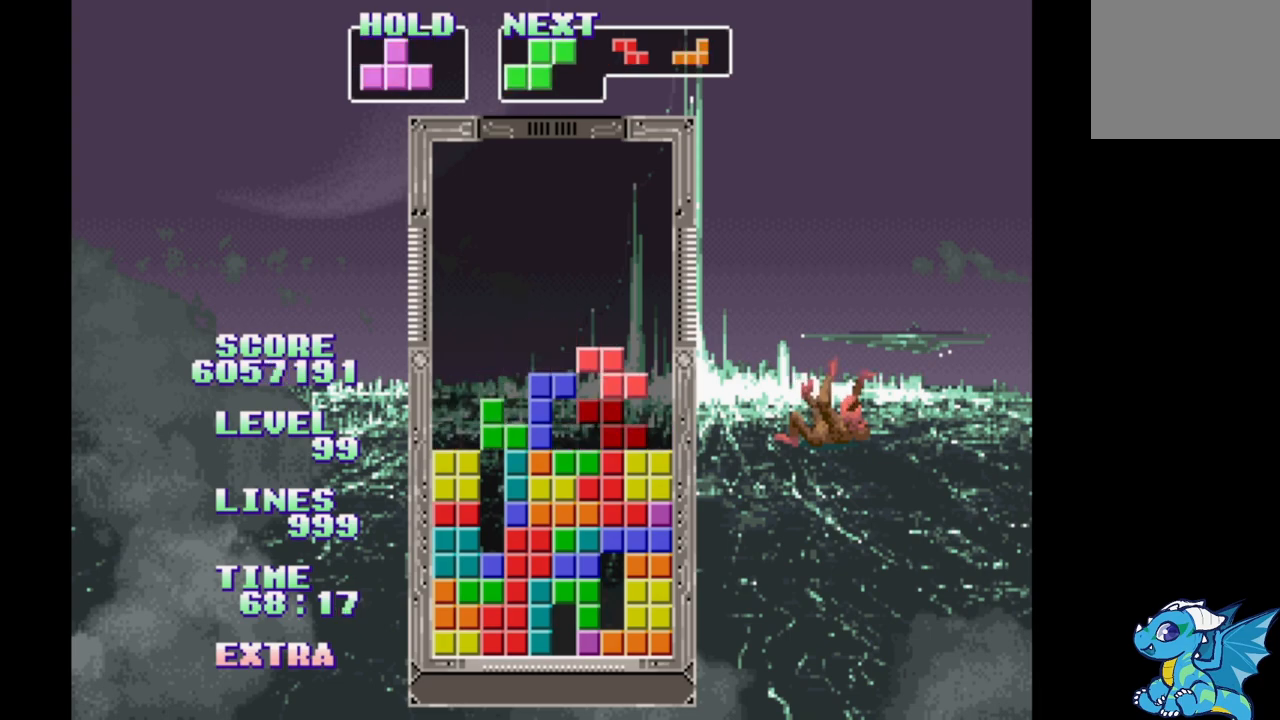
{"buttons": [], "events": [[150, "B", "up"], [200, "DPAD_RIGHT", "up"]]}
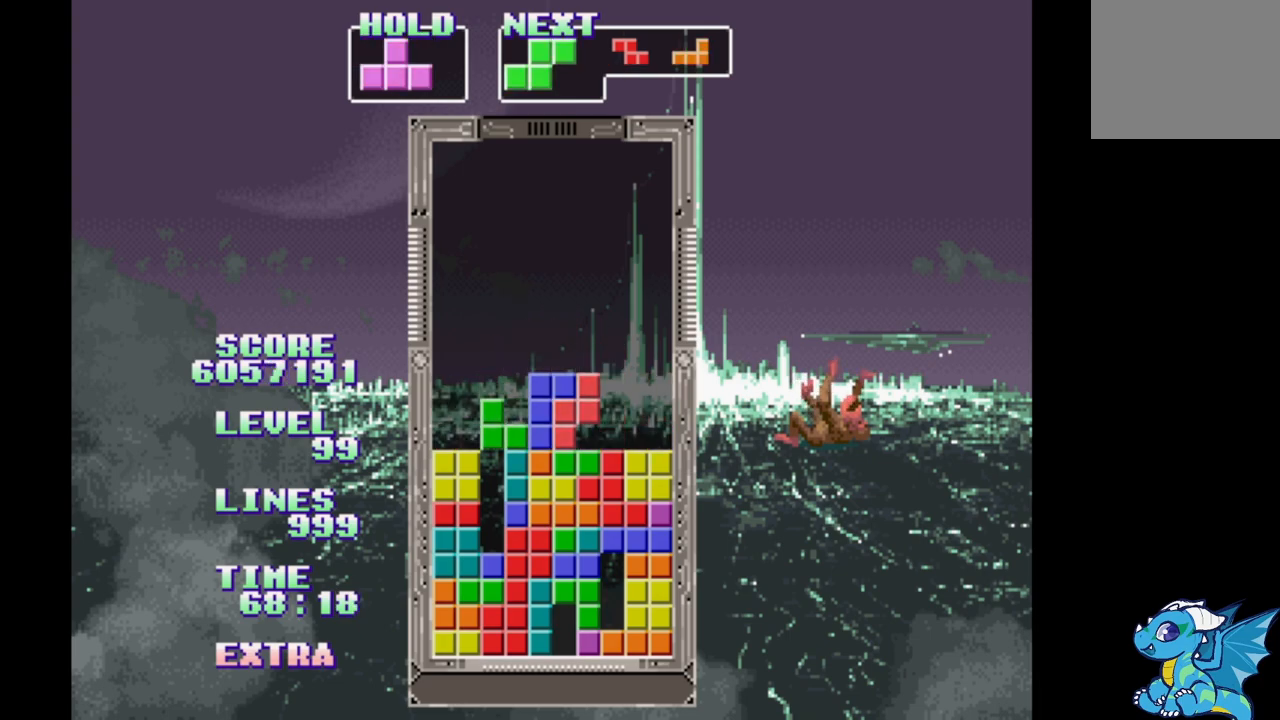
{"buttons": ["DPAD_RIGHT"], "events": [[383, "DPAD_RIGHT", "down"]]}
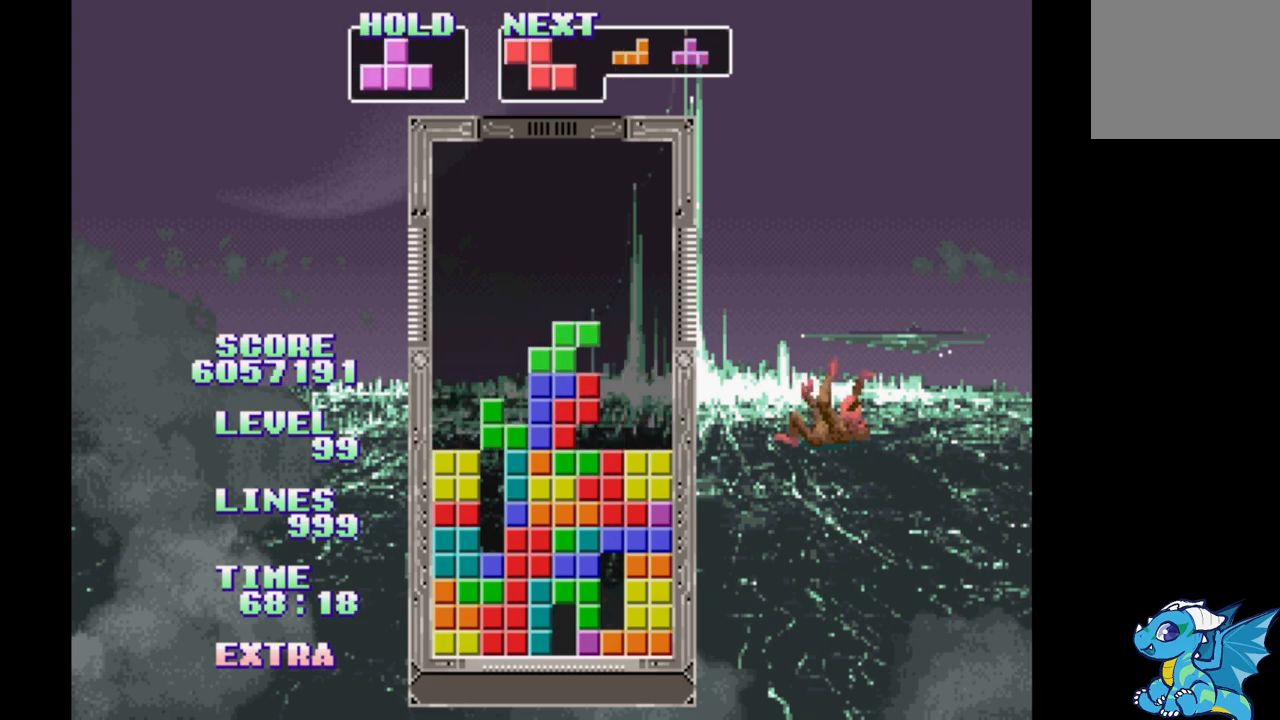
{"buttons": ["DPAD_RIGHT"], "events": [[317, "A", "down"], [467, "A", "up"]]}
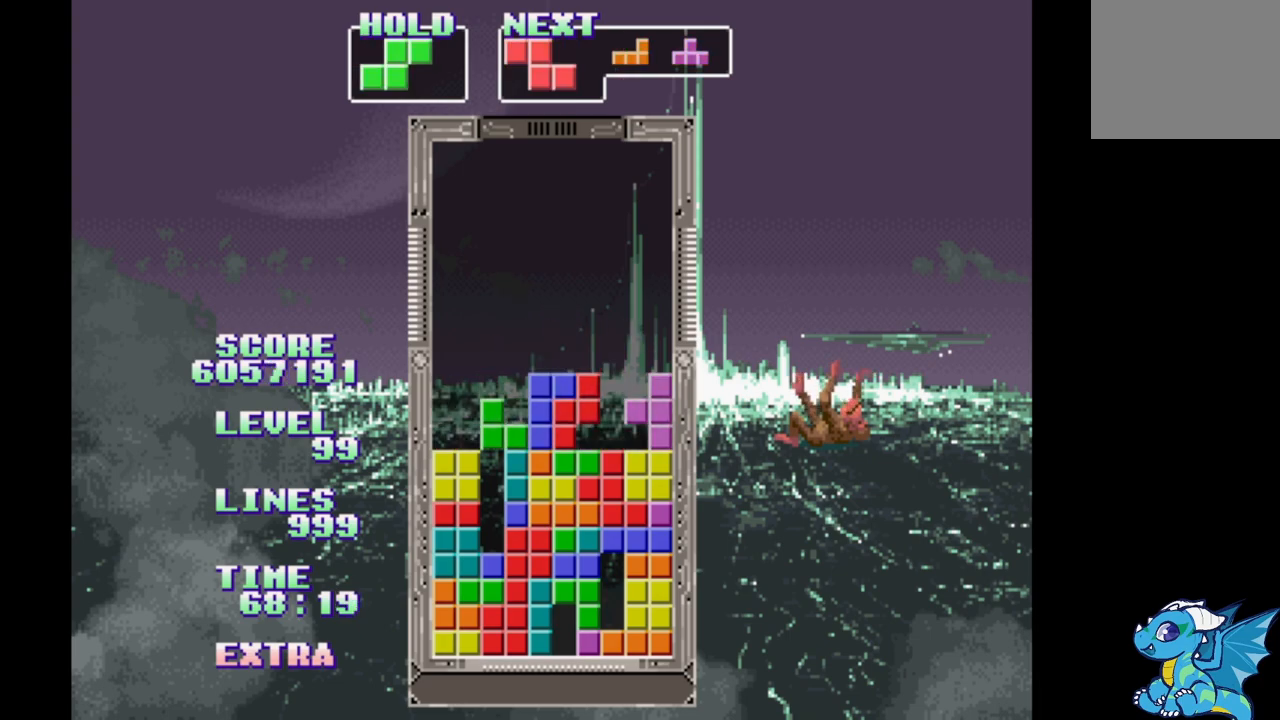
{"buttons": [], "events": [[33, "B", "down"], [33, "DPAD_RIGHT", "up"], [167, "B", "up"]]}
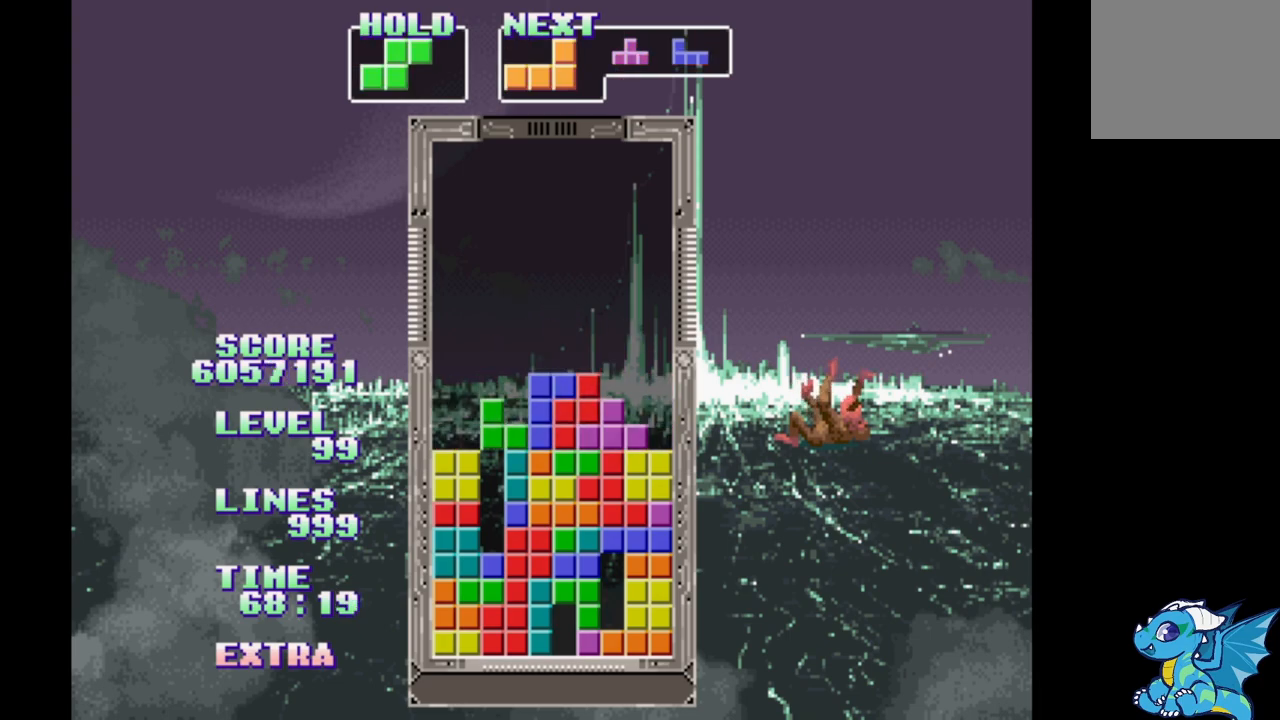
{"buttons": ["DPAD_RIGHT"]}
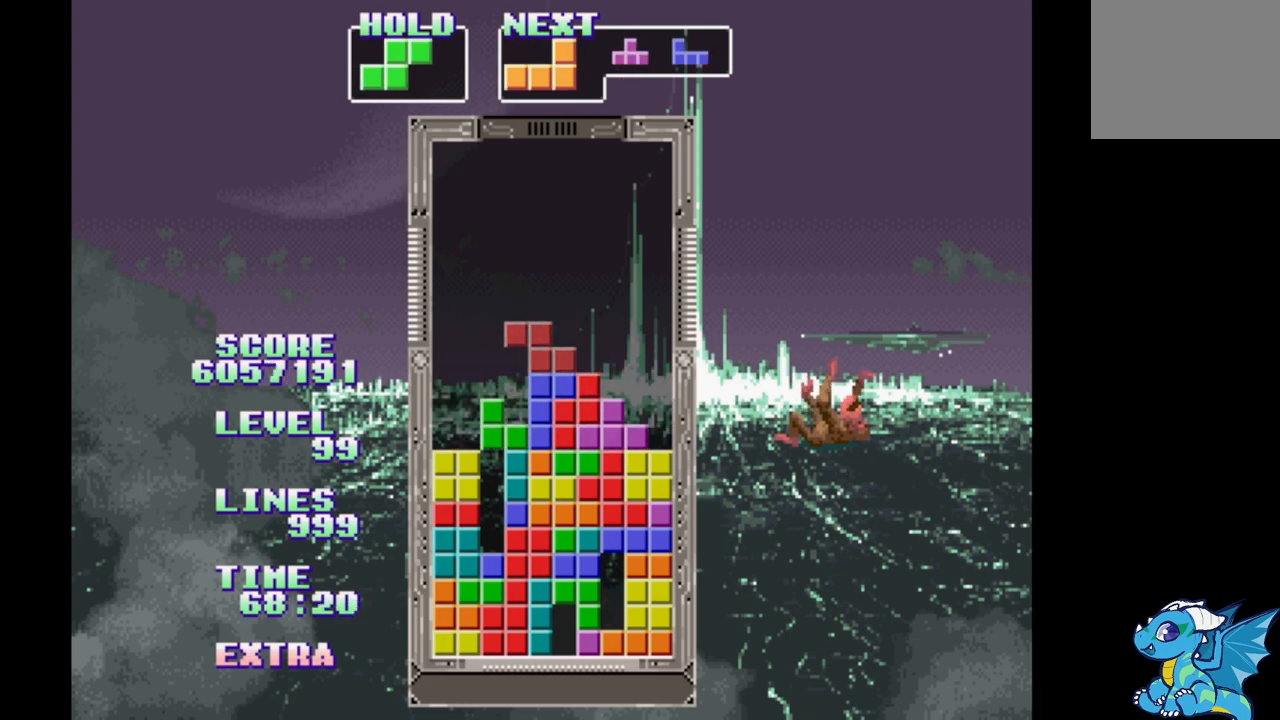
{"buttons": ["DPAD_RIGHT"], "events": [[33, "DPAD_RIGHT", "up"], [250, "DPAD_RIGHT", "down"]]}
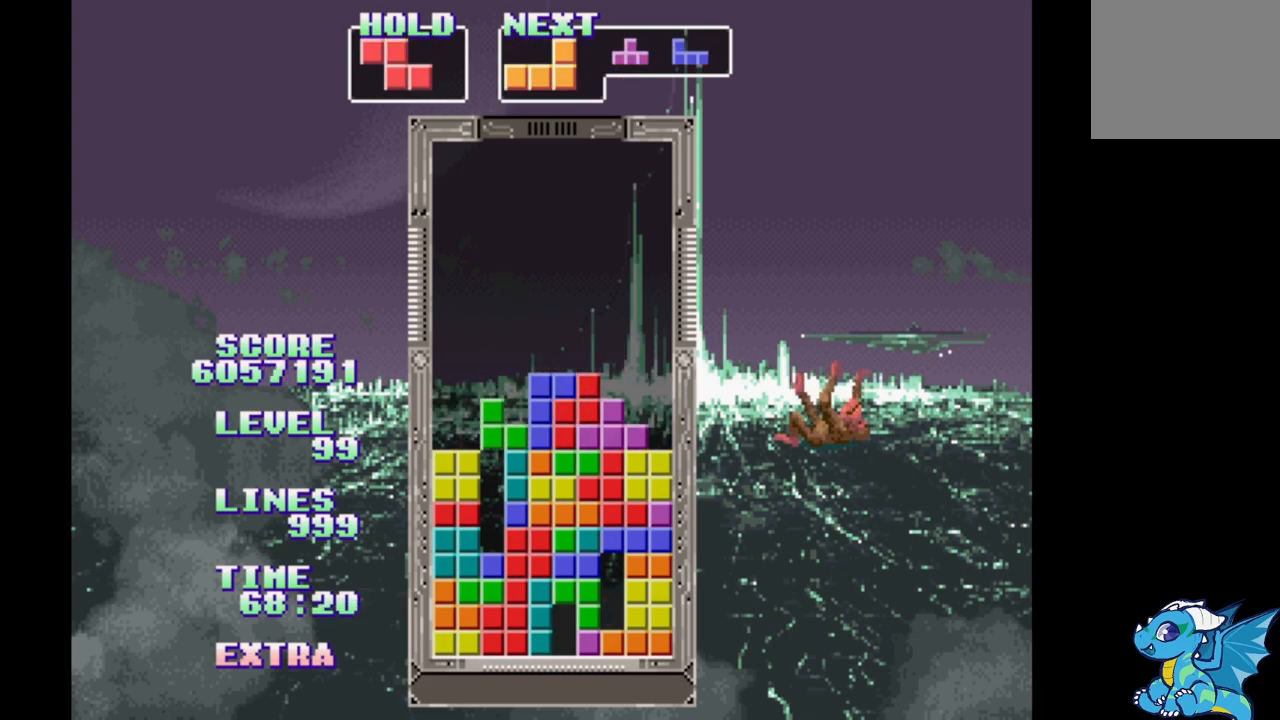
{"buttons": ["DPAD_RIGHT"], "events": [[117, "B", "down"], [300, "B", "up"]]}
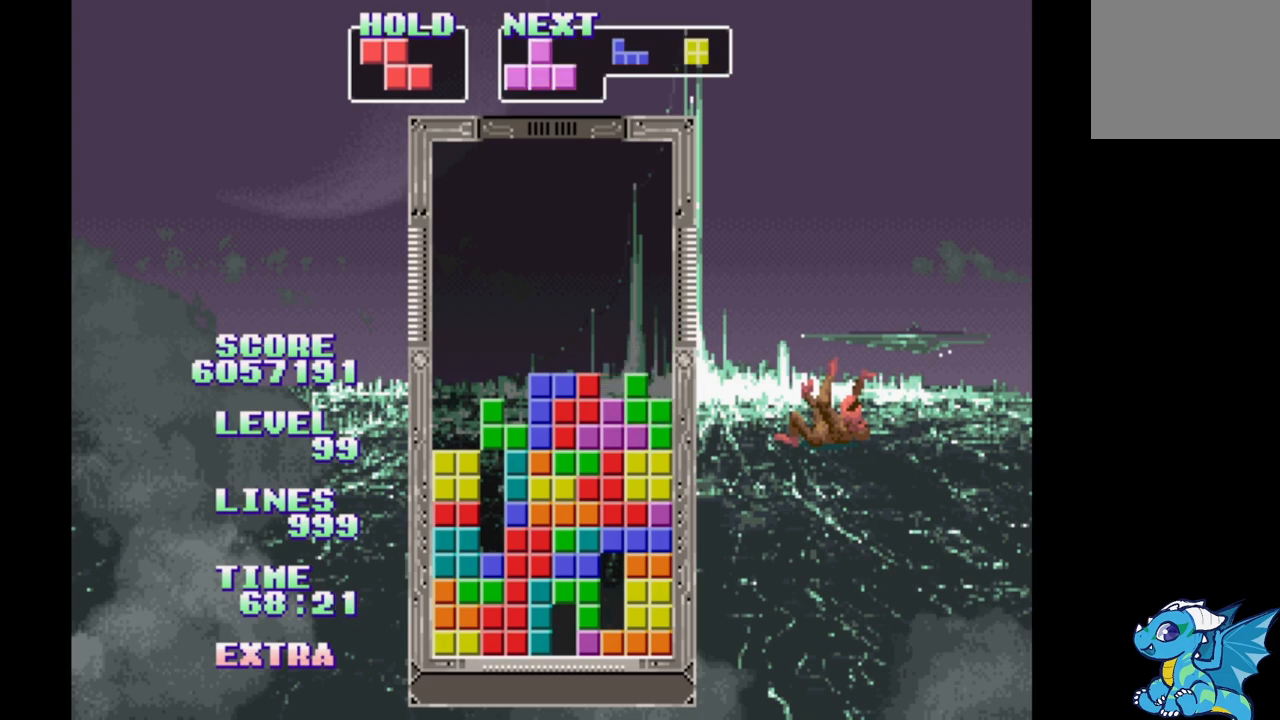
{"buttons": ["DPAD_RIGHT"], "events": []}